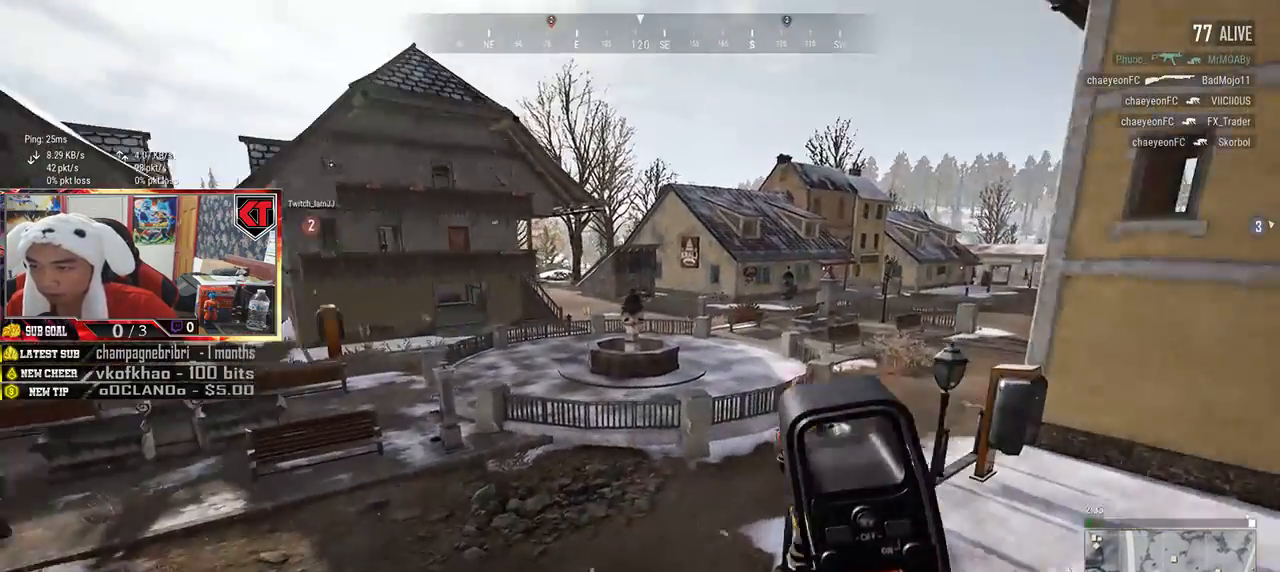
Gameplay with keyboard and mouse; each line is a JSON object with the keys and mouse buttons held at the frame after it. "events" lists presses ("down") and releases ("up") of "a", "c", "ctrl", "d", "e", "f", "q", "r", "s", "shift", "space", "tab", "v", "w", "x", "z", "mouse_left", "mouse_wheel" and "mouse_right" between this image and that frame as [ms after this image, input, new state], when the widget could be followed in between. "mouse_left", "mouse_wheel", "mouse_right" = the "left", "wheel", "right" buttons of the "mouse" list. No other keys are recorded. "wheel" means that the mouse wheel is clicked or scrolled. Mouse movement is not recorded.
{"keys": ["shift", "w"], "mouse": [], "events": [[466, "d", "up"]]}
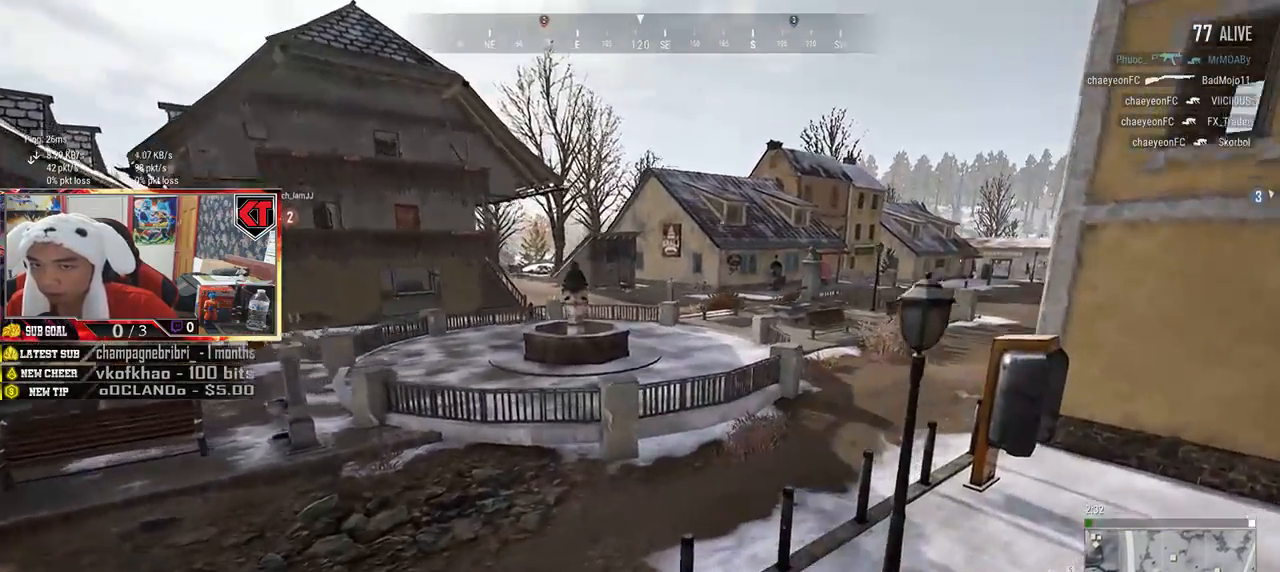
{"keys": ["d", "shift", "w"], "mouse": [], "events": [[83, "r", "down"], [150, "r", "up"], [233, "r", "down"], [283, "r", "up"], [483, "d", "down"]]}
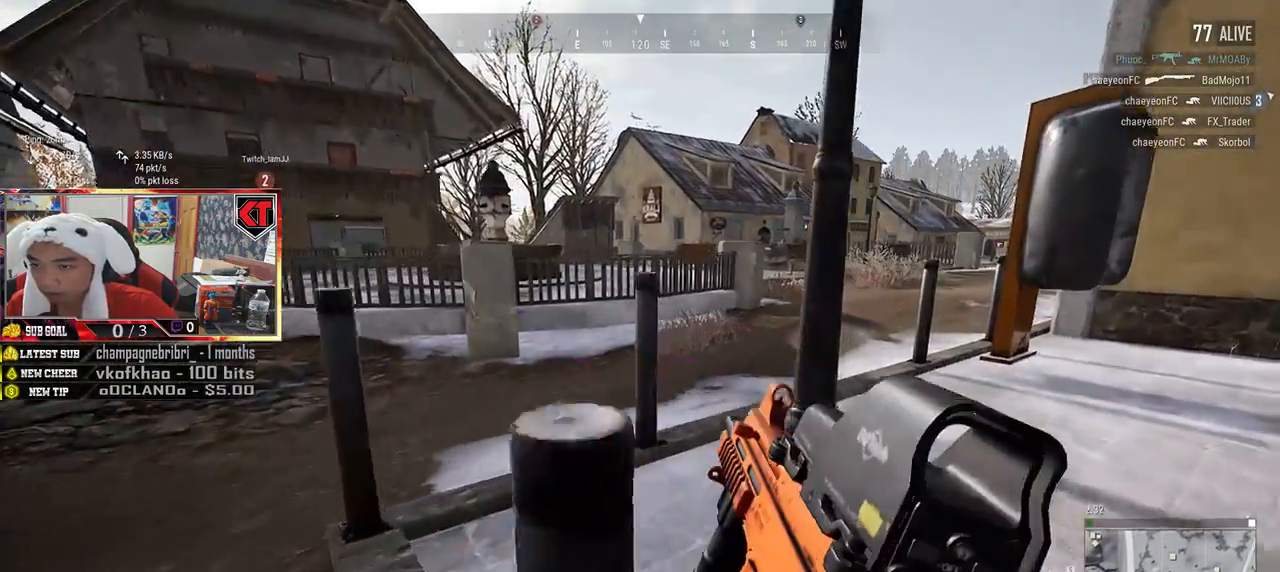
{"keys": ["shift", "w"], "mouse": [], "events": [[483, "d", "up"]]}
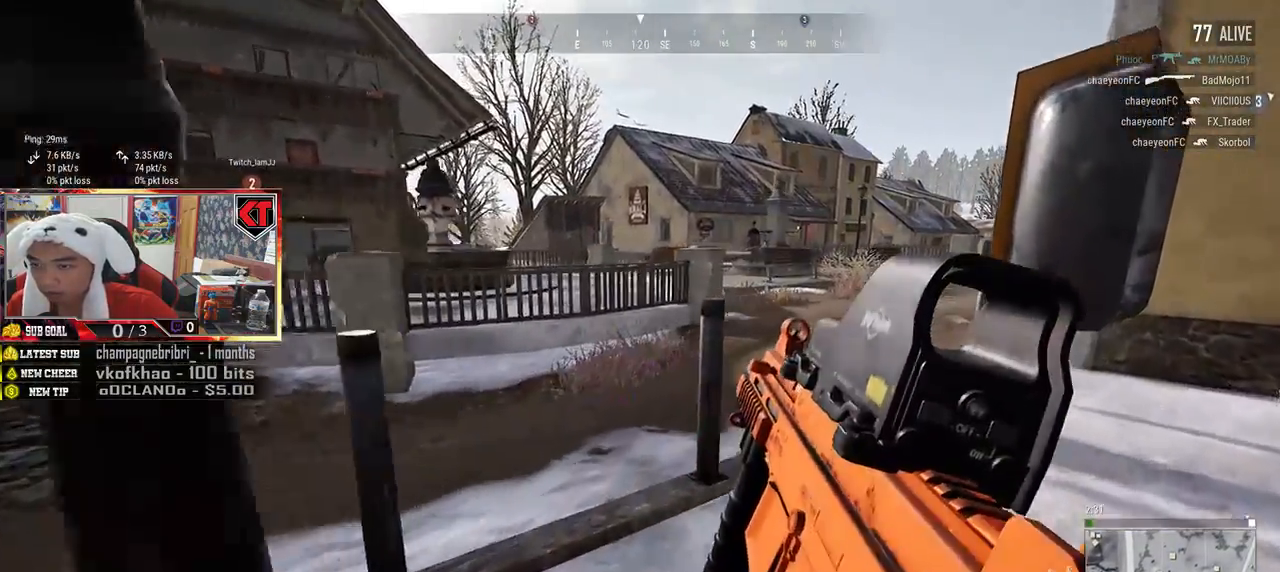
{"keys": ["a", "w"], "mouse": [], "events": [[150, "shift", "up"], [383, "a", "down"]]}
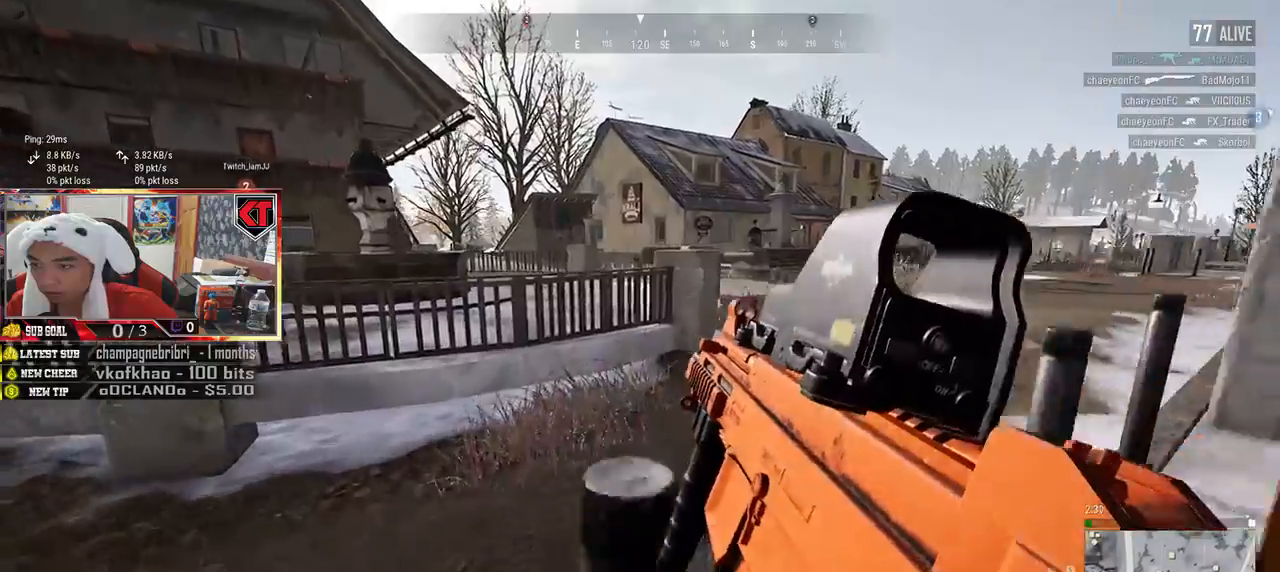
{"keys": ["w"], "mouse": [], "events": [[16, "w", "up"], [200, "w", "down"], [350, "a", "up"]]}
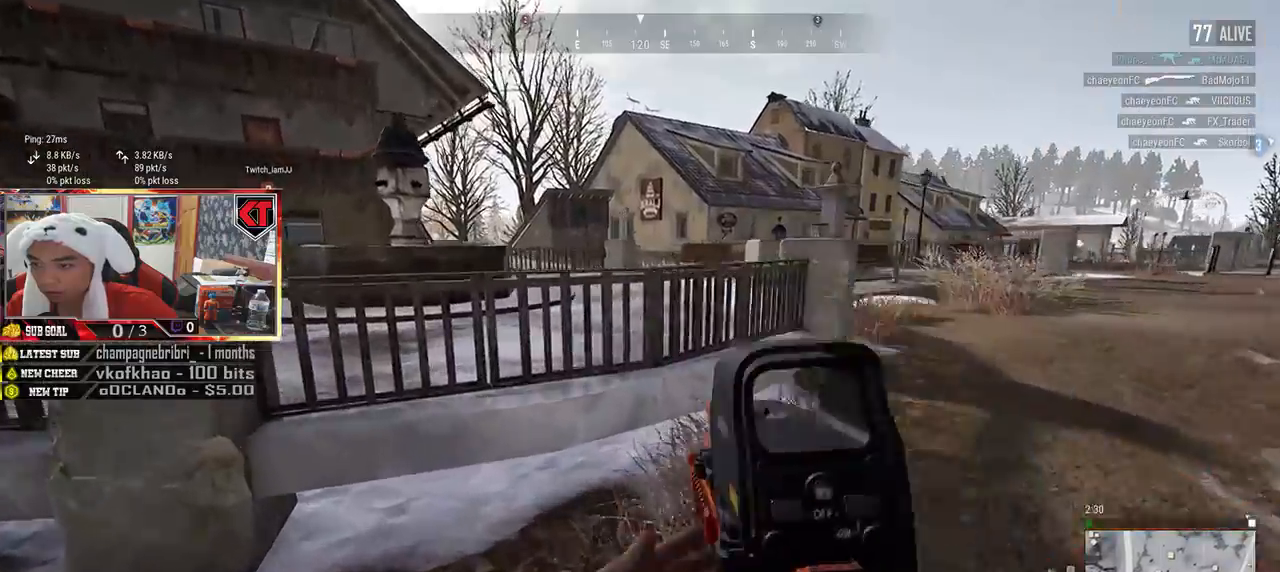
{"keys": ["d", "w"], "mouse": [], "events": [[83, "d", "down"]]}
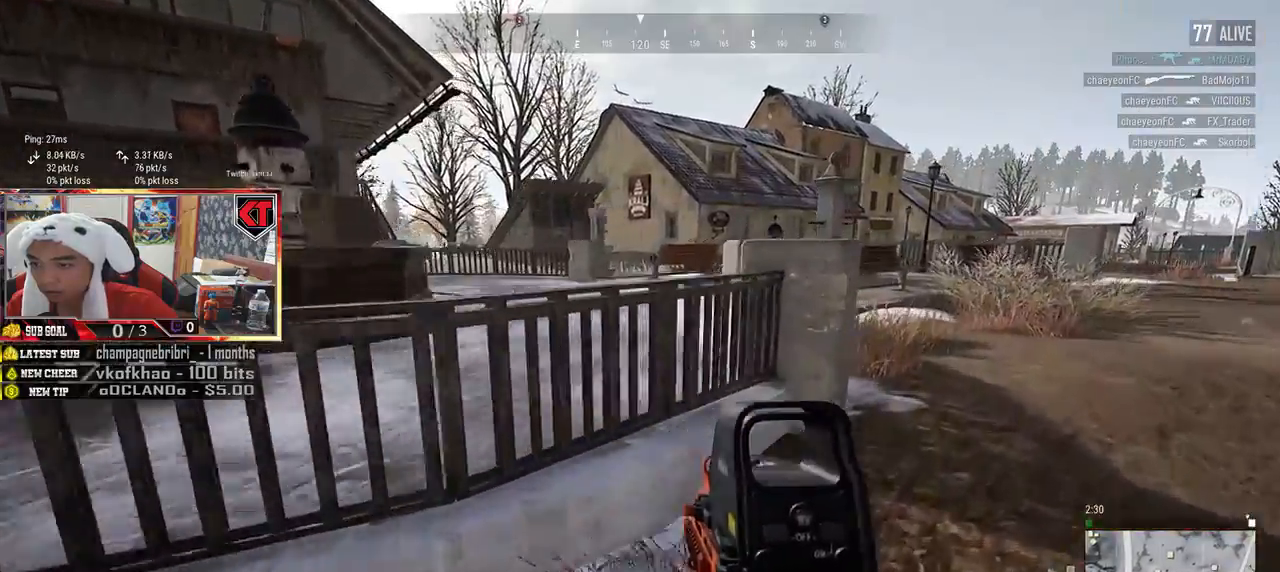
{"keys": ["d"], "mouse": [], "events": [[66, "w", "up"], [233, "s", "down"], [400, "s", "up"]]}
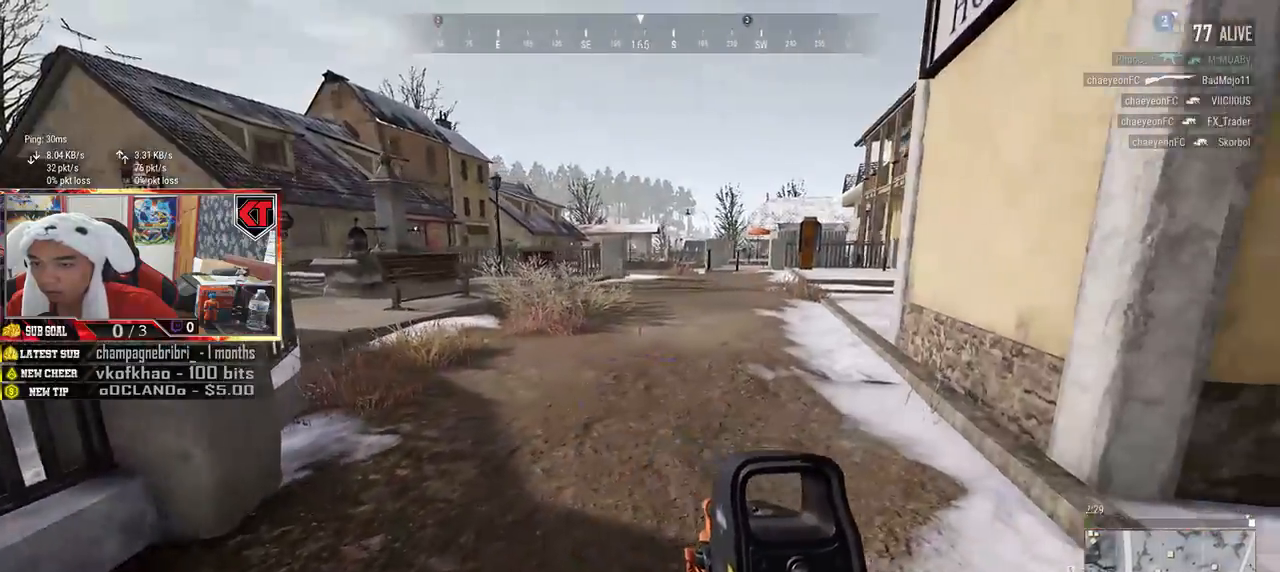
{"keys": ["d", "w"], "mouse": [], "events": [[50, "w", "down"]]}
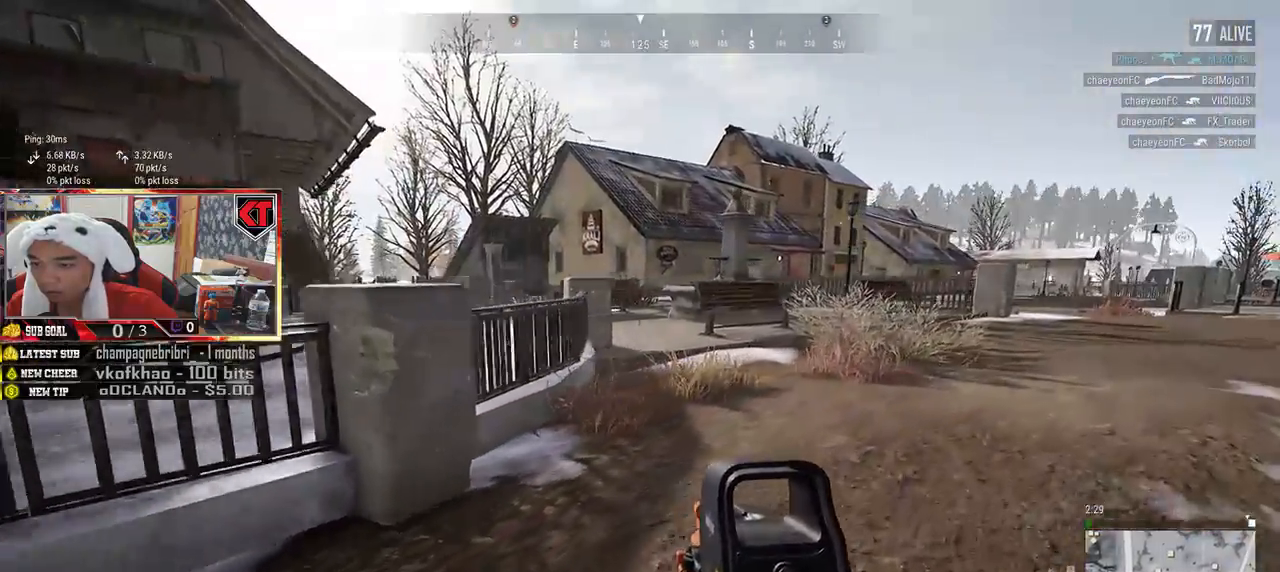
{"keys": ["w"], "mouse": [], "events": [[83, "d", "up"]]}
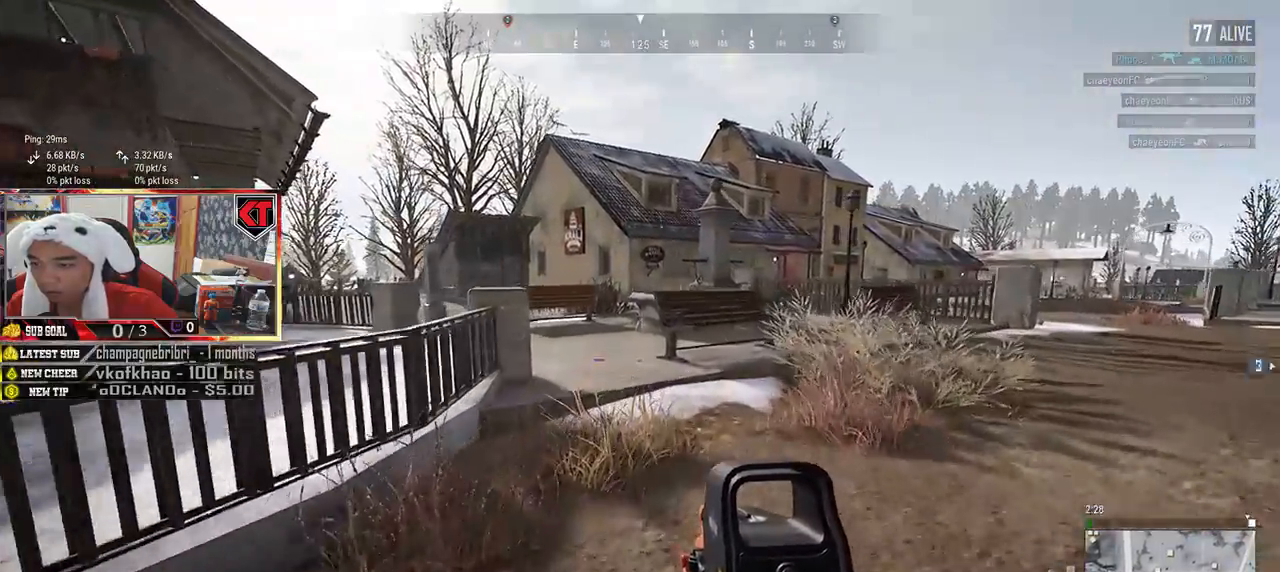
{"keys": ["shift", "w"], "mouse": [], "events": [[183, "shift", "down"]]}
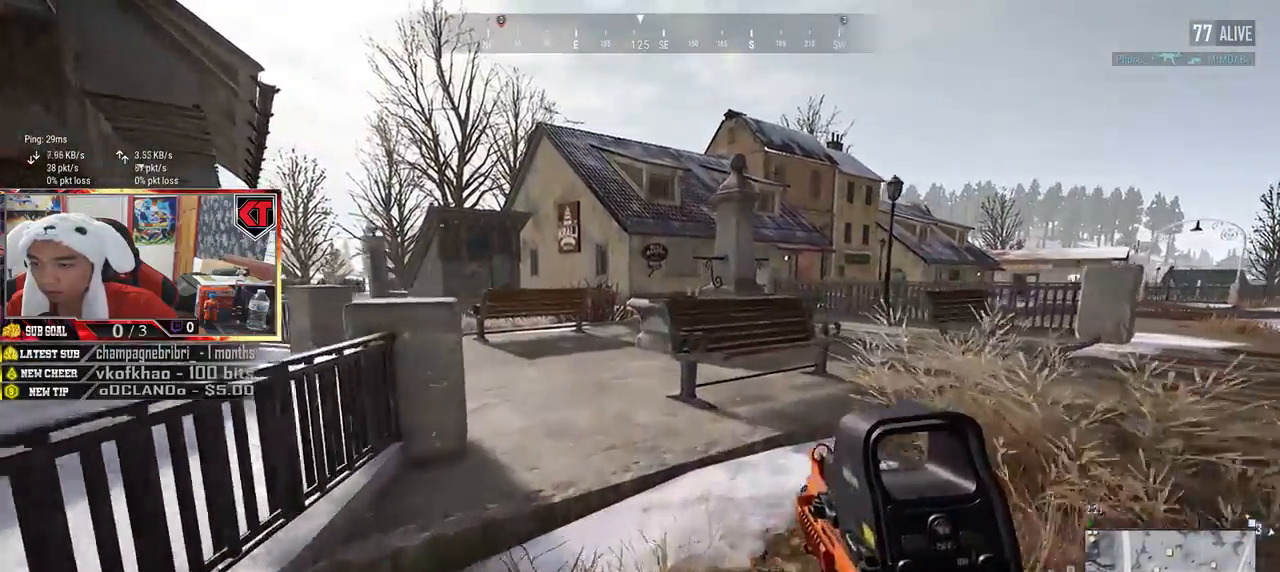
{"keys": ["d", "w"], "mouse": [], "events": [[216, "d", "down"], [216, "shift", "up"]]}
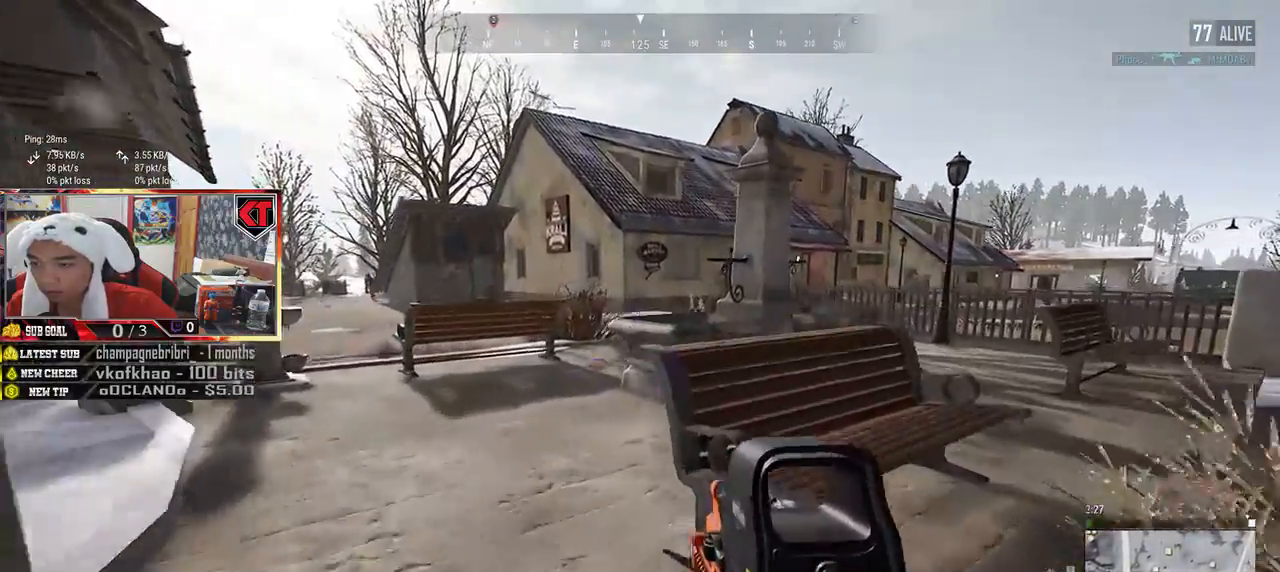
{"keys": ["a", "d", "s"], "mouse": [], "events": [[33, "w", "up"], [316, "s", "down"], [500, "a", "down"]]}
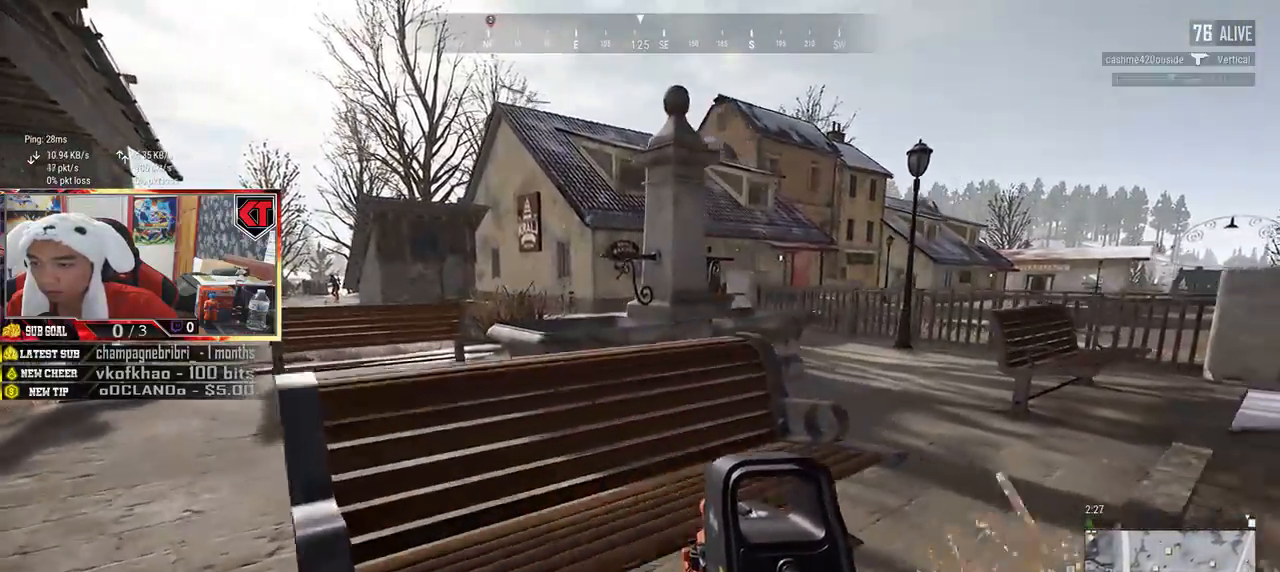
{"keys": ["d"], "mouse": ["right"], "events": [[33, "d", "up"], [83, "s", "up"], [466, "a", "up"], [466, "d", "down"], [500, "mouse_right", "down"]]}
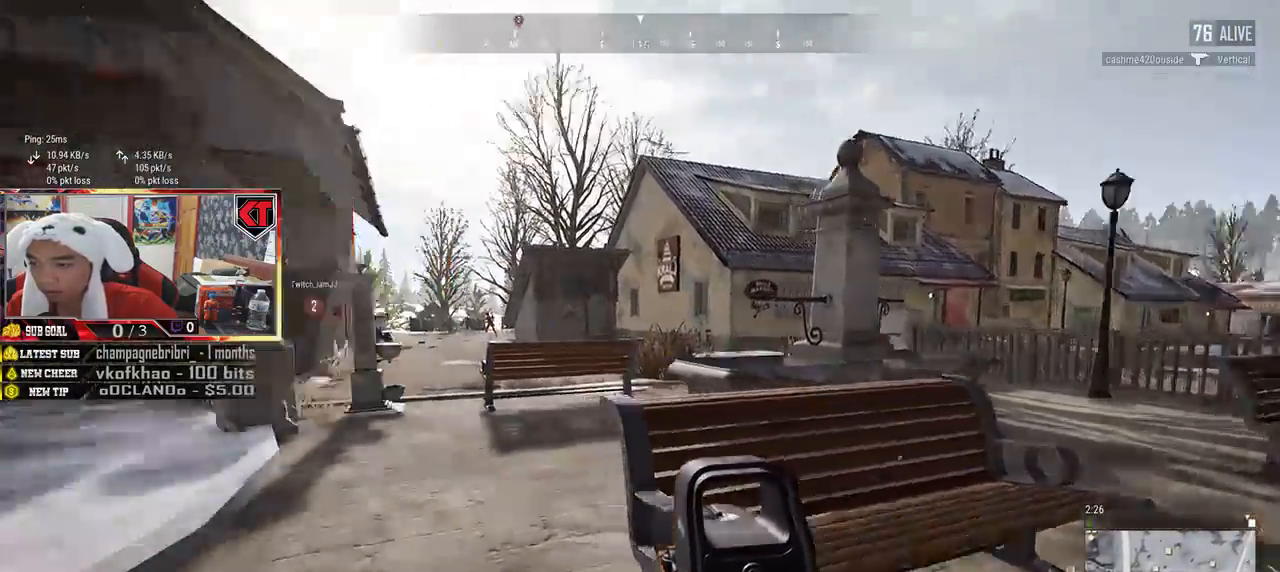
{"keys": ["a"], "mouse": ["left"], "events": [[83, "mouse_right", "up"], [100, "mouse_left", "down"], [216, "ctrl", "down"], [350, "ctrl", "up"], [433, "a", "down"], [466, "d", "up"]]}
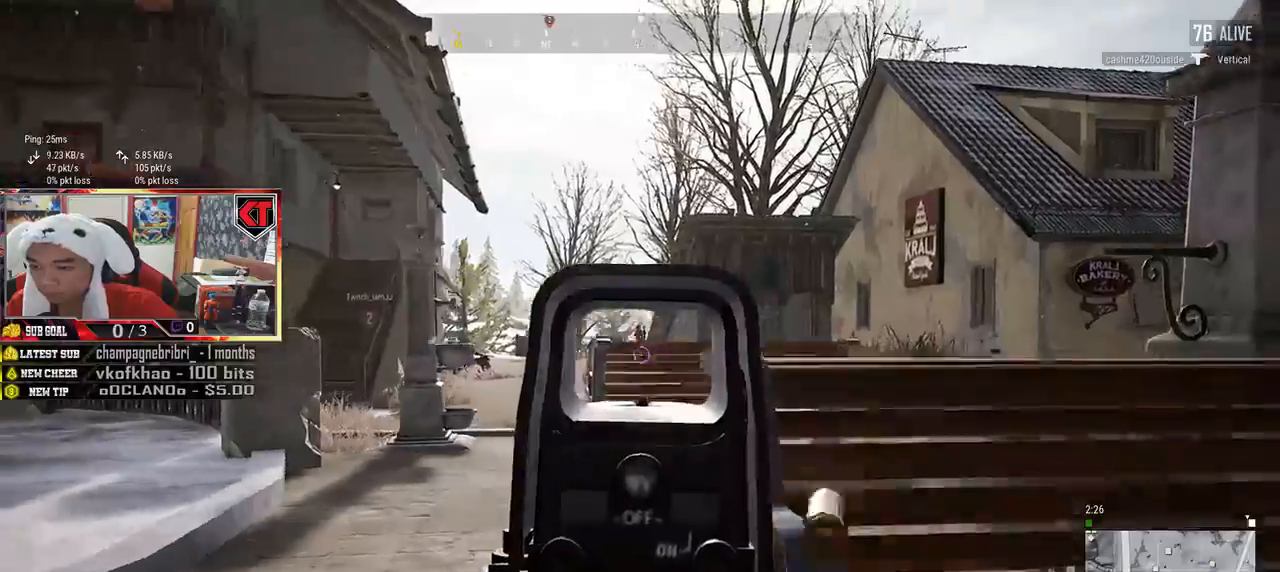
{"keys": ["a"], "mouse": ["left"], "events": [[366, "ctrl", "down"], [500, "ctrl", "up"]]}
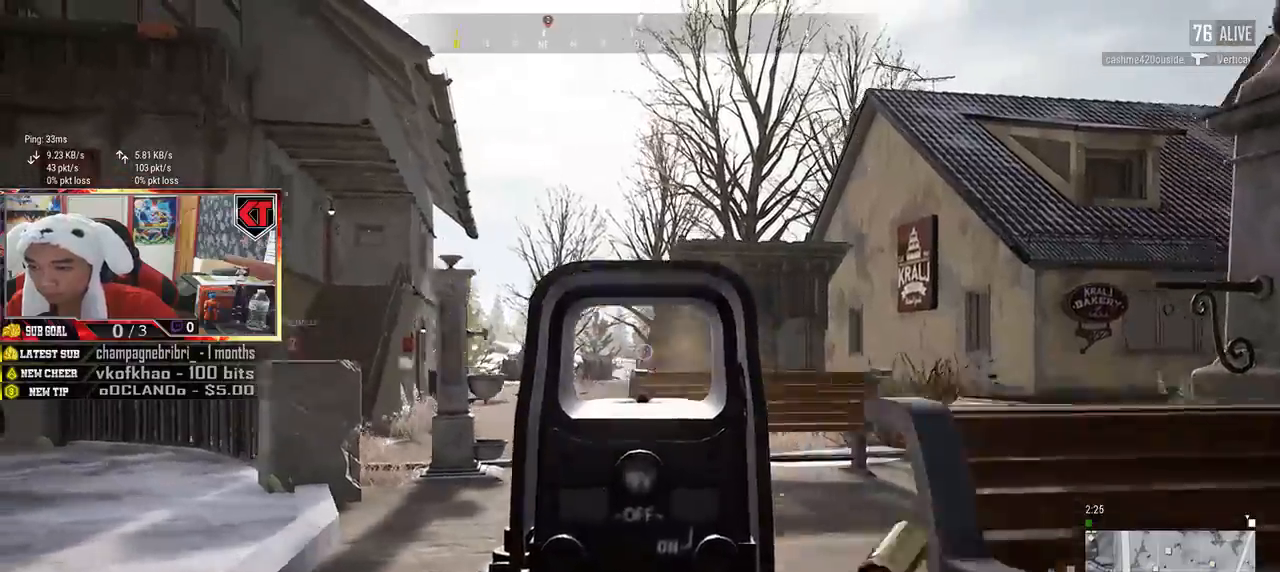
{"keys": ["s"], "mouse": ["left"], "events": [[316, "s", "down"], [366, "a", "up"]]}
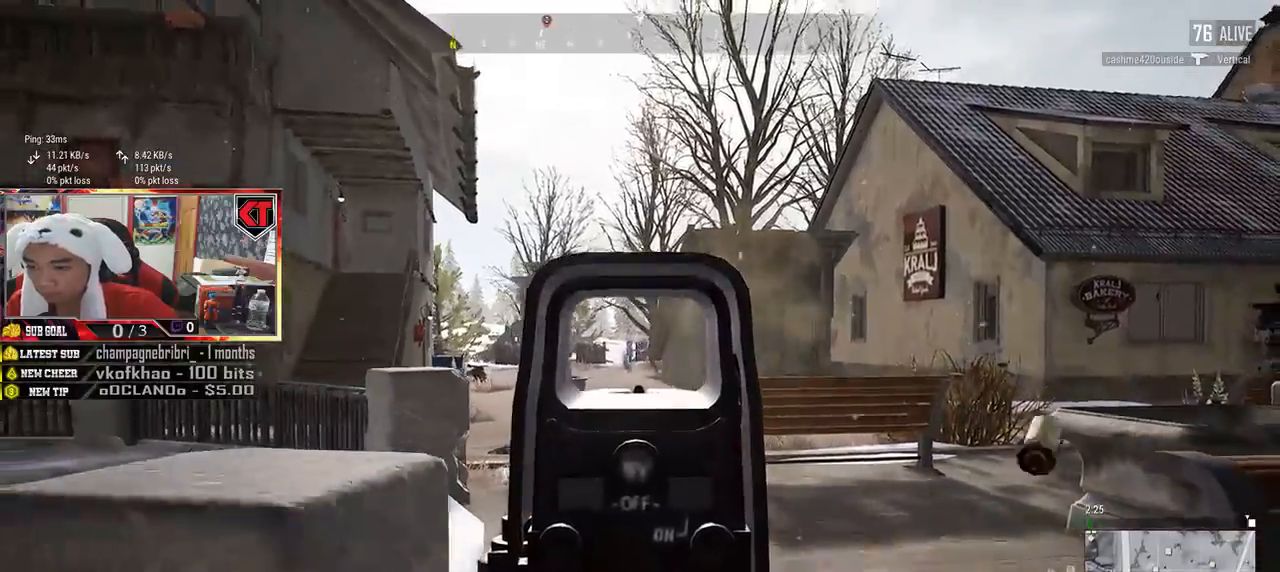
{"keys": ["a"], "mouse": ["left"], "events": [[183, "d", "down"], [233, "s", "up"], [316, "a", "down"], [350, "d", "up"]]}
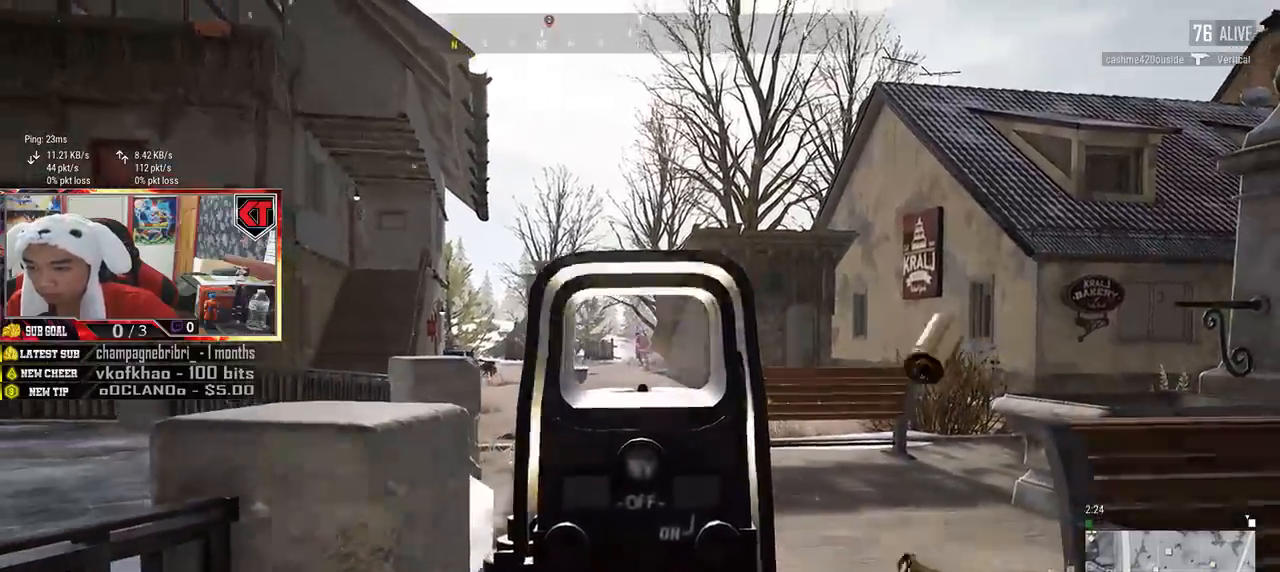
{"keys": ["d"], "mouse": ["left"], "events": [[100, "d", "down"], [133, "a", "up"]]}
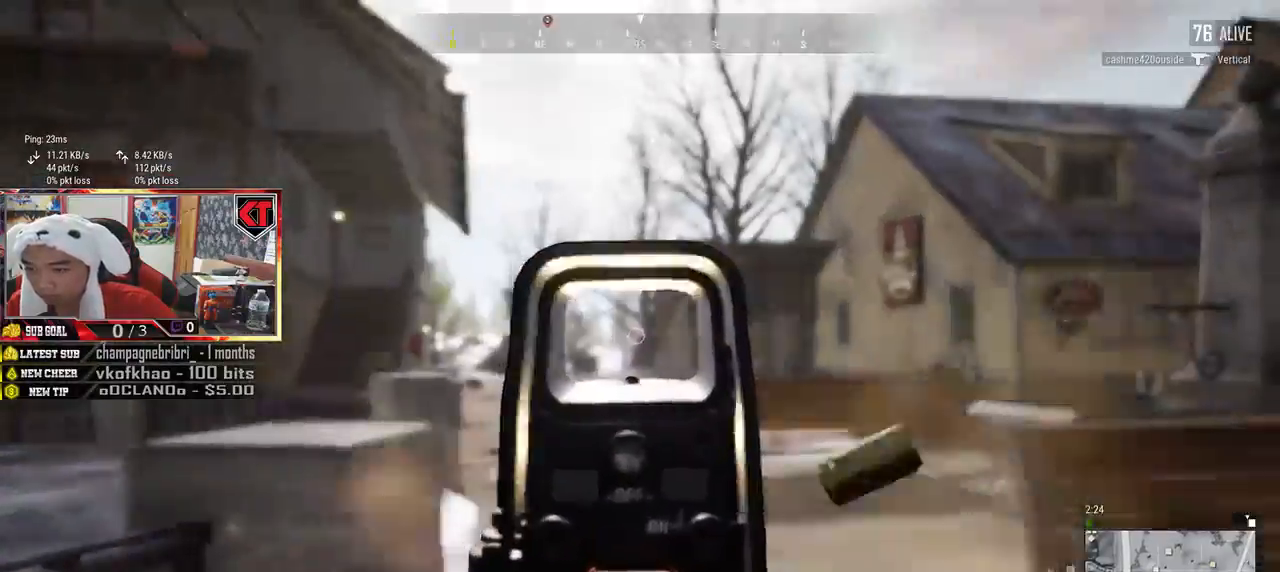
{"keys": ["d", "w"], "mouse": ["left"], "events": [[466, "w", "down"]]}
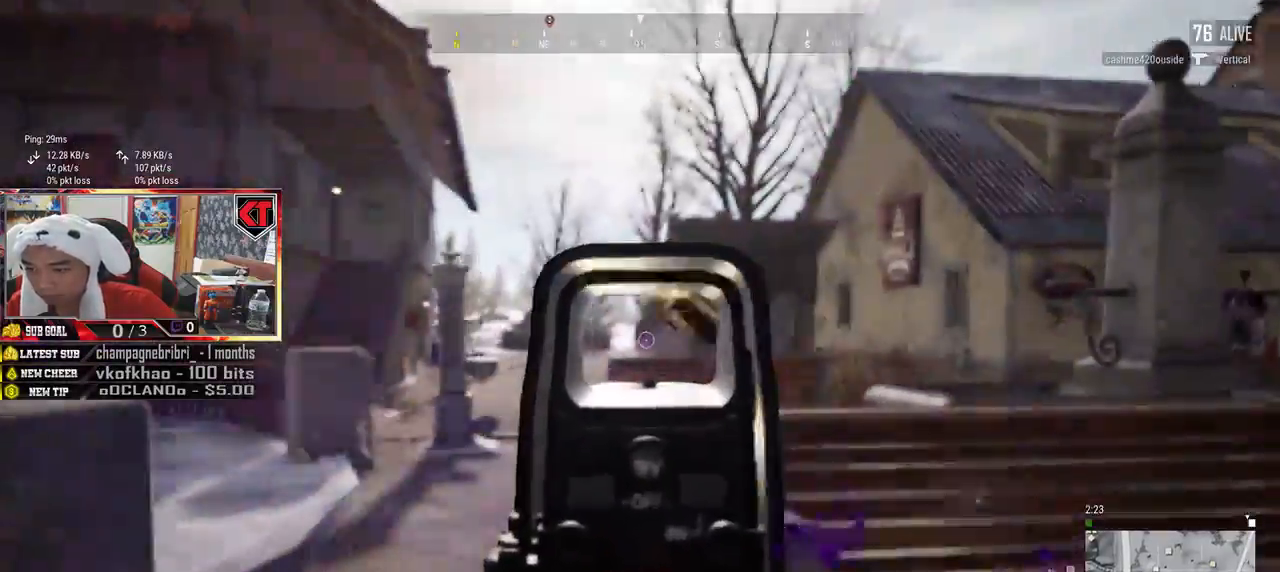
{"keys": ["w"], "mouse": [], "events": [[100, "ctrl", "down"], [100, "mouse_left", "up"], [233, "ctrl", "up"], [333, "d", "up"]]}
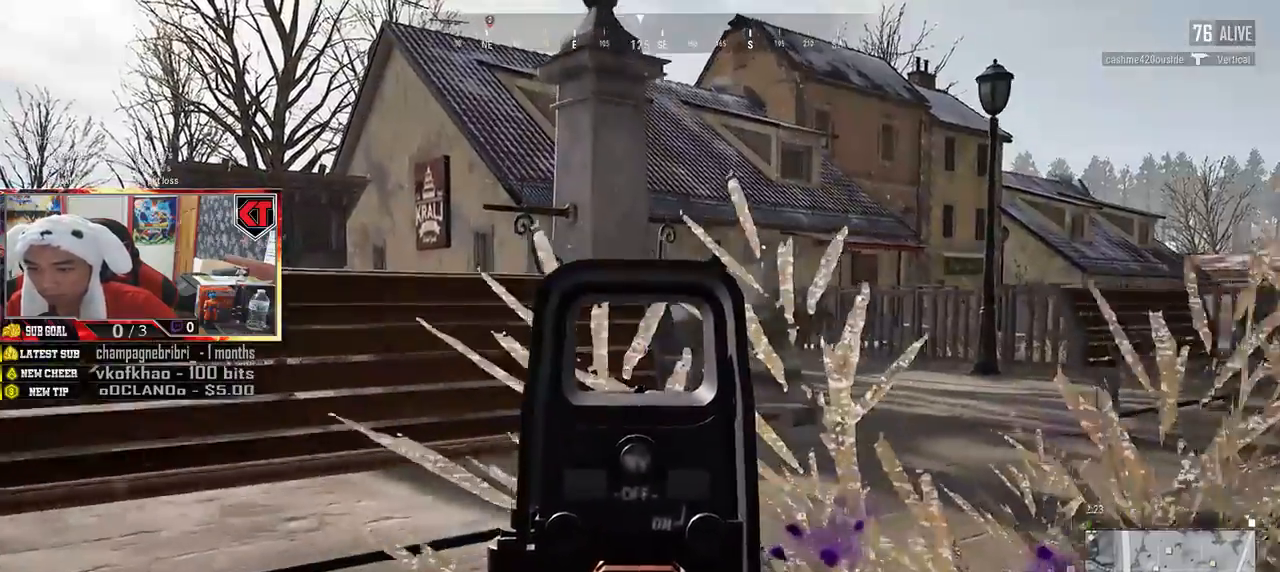
{"keys": ["r", "w"], "mouse": [], "events": [[133, "c", "down"], [316, "c", "up"], [450, "r", "down"]]}
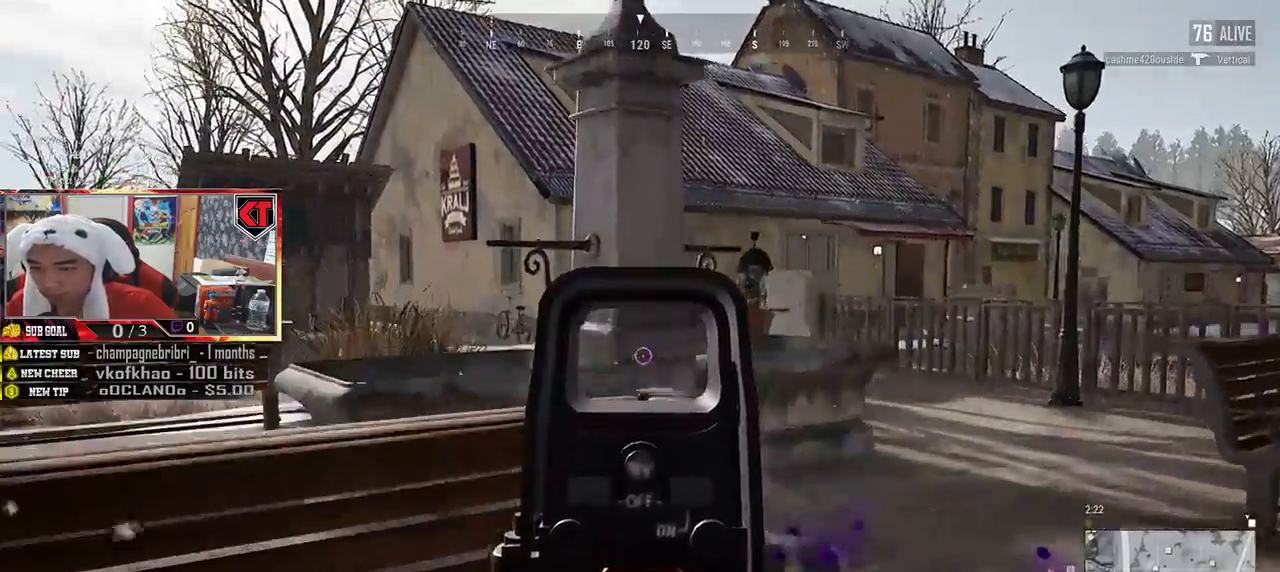
{"keys": ["d", "s"], "mouse": [], "events": [[50, "r", "up"], [100, "w", "up"], [116, "a", "down"], [133, "mouse_right", "down"], [183, "mouse_right", "up"], [266, "s", "down"], [316, "a", "up"], [433, "d", "down"]]}
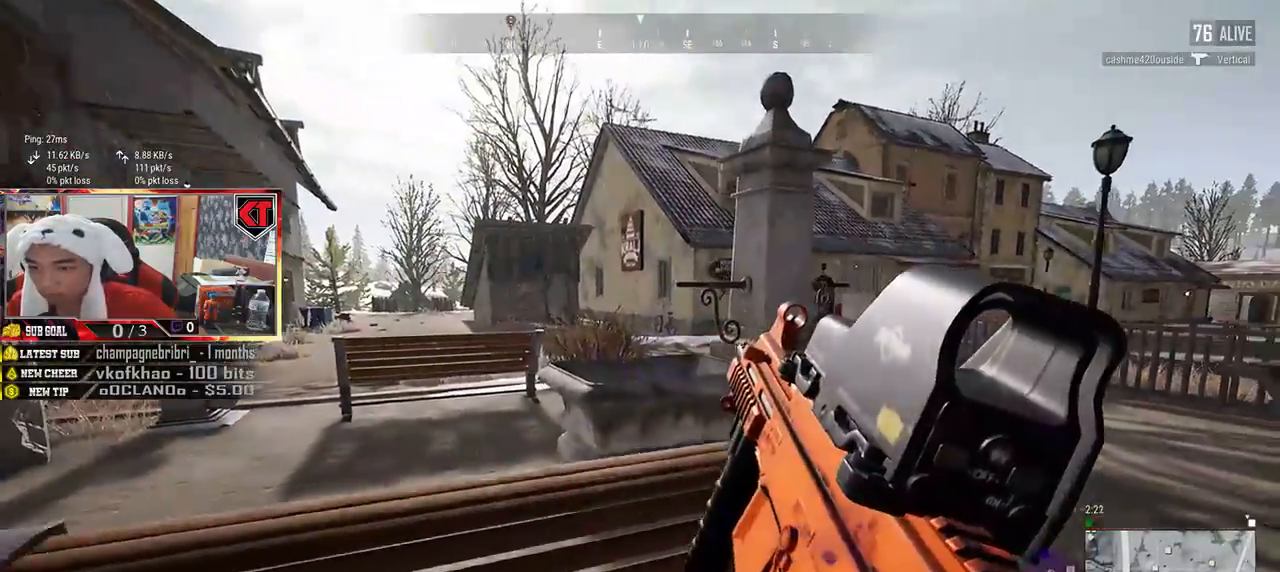
{"keys": ["c", "s"], "mouse": [], "events": [[100, "d", "up"], [250, "c", "down"], [266, "x", "down"], [483, "x", "up"]]}
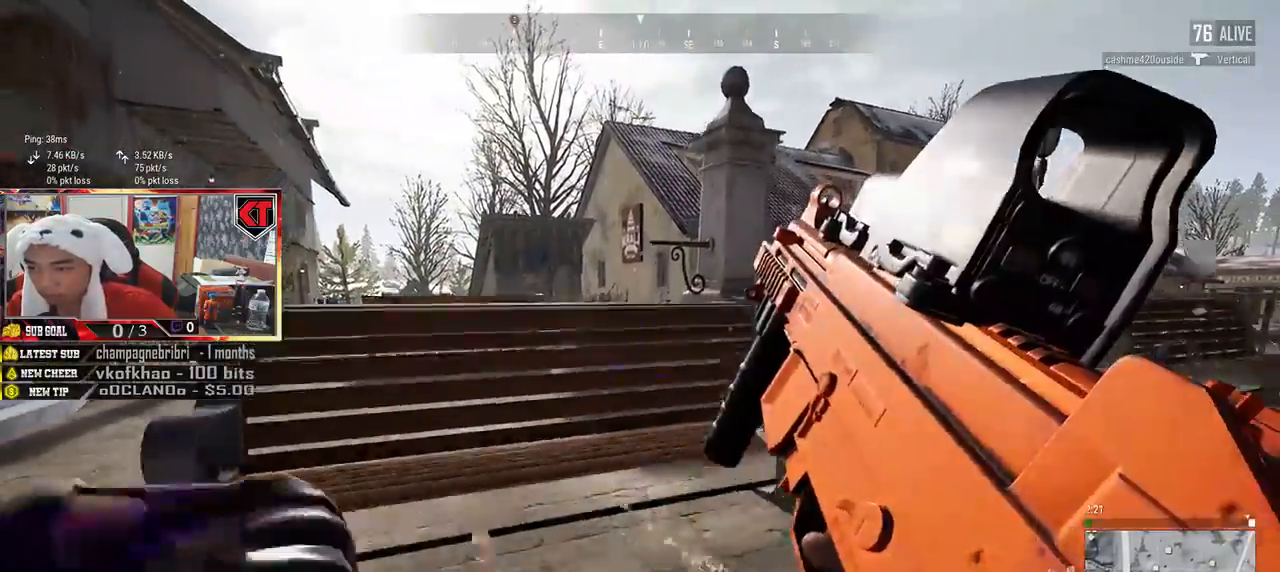
{"keys": ["tab"], "mouse": [], "events": [[16, "c", "up"], [250, "s", "up"], [466, "tab", "down"]]}
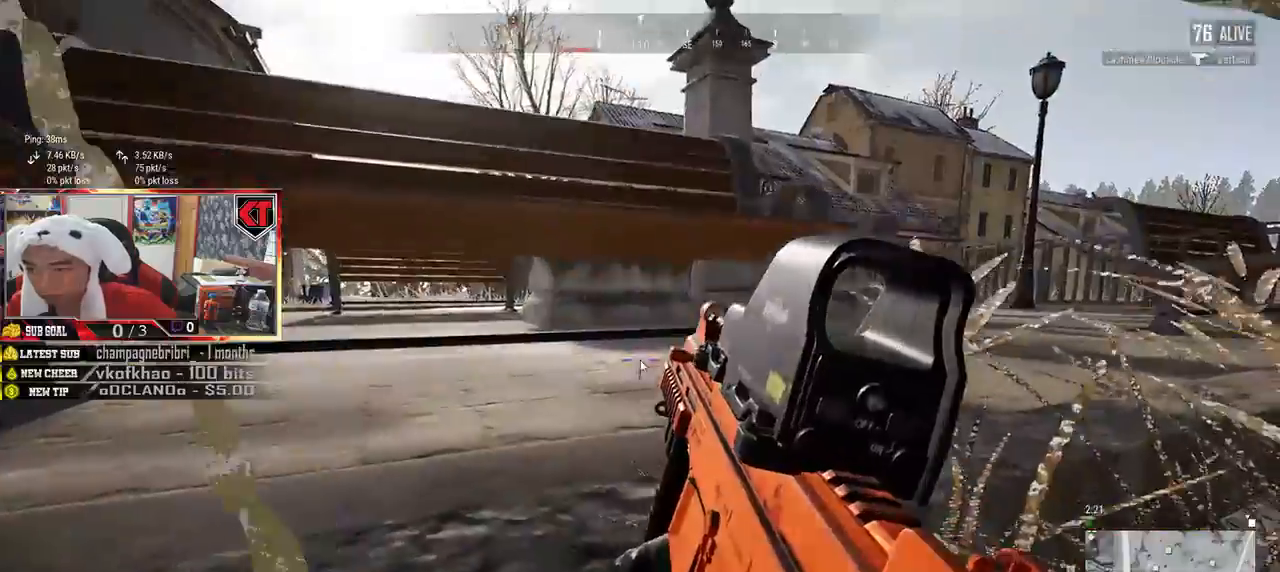
{"keys": [], "mouse": [], "events": [[66, "tab", "up"]]}
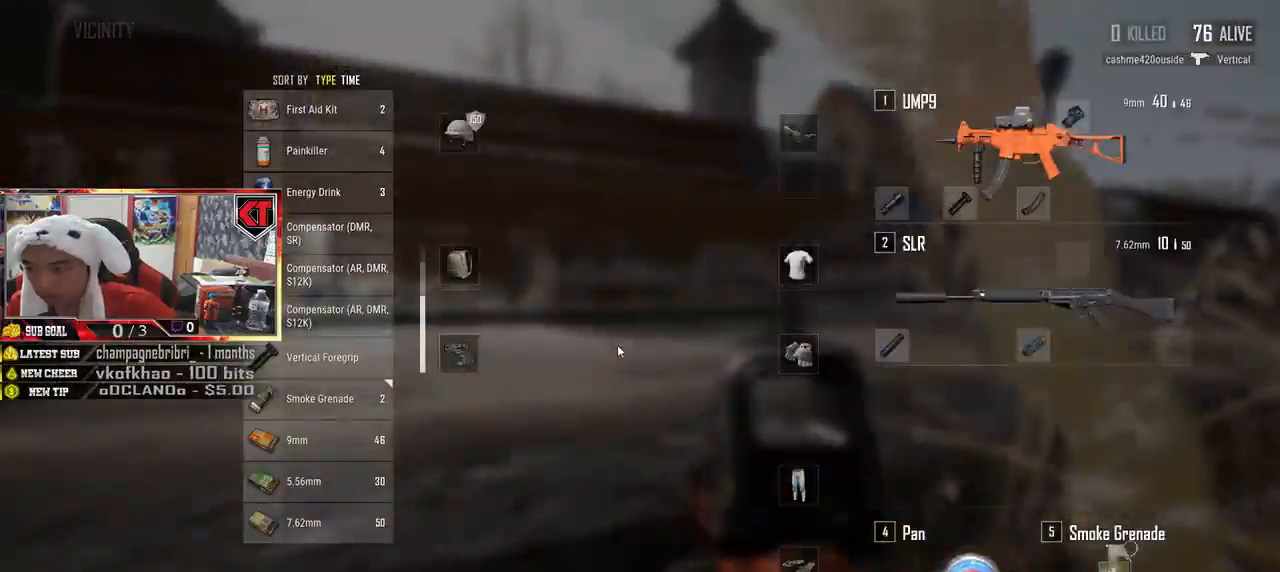
{"keys": [], "mouse": ["right"], "events": [[150, "tab", "down"], [250, "tab", "up"], [500, "mouse_right", "down"]]}